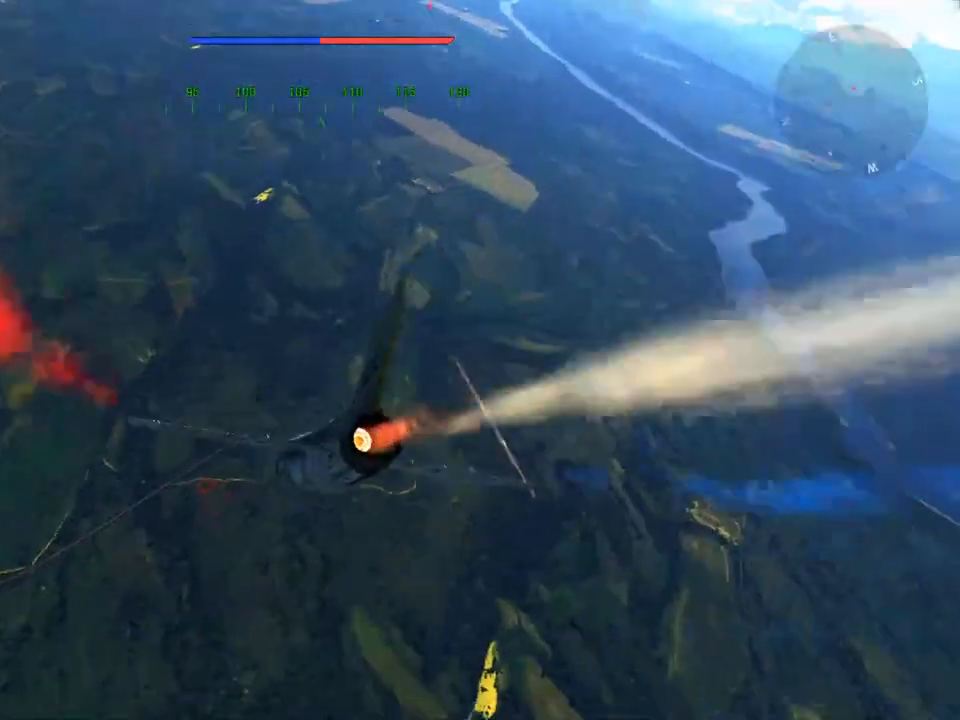
Gameplay with keyboard and mouse; each line is a JSON object with the keys and mouse buttons held at the frame after it. "events" lists presses ("down") and releases ("up") of "1", "2", "3", "4", "5", "a", "alt", "c", "caps_lock", "ctrl", "d", "e", "f", "g", "q", "r", "s", "shift", "space", "t", "tab", "v", "w", "x", "z", "mouse_left", "mouse_wheel" and "mouse_right" between this image and that frame as [ms after this image, input, new state], when the widget could be followed in between. "mouse_left", "mouse_wheel", "mouse_right" = the "left", "wheel", "right" buttons of the "mouse" list. No other keys are recorded. "wheel" means that the mouse wheel is clicked or scrolled. "mouse_move" is the direction in which the mouse moves at that frame (one of eight, or "still"), when it could be read.
{"keys": ["w"], "mouse": [], "mouse_move": "still", "events": []}
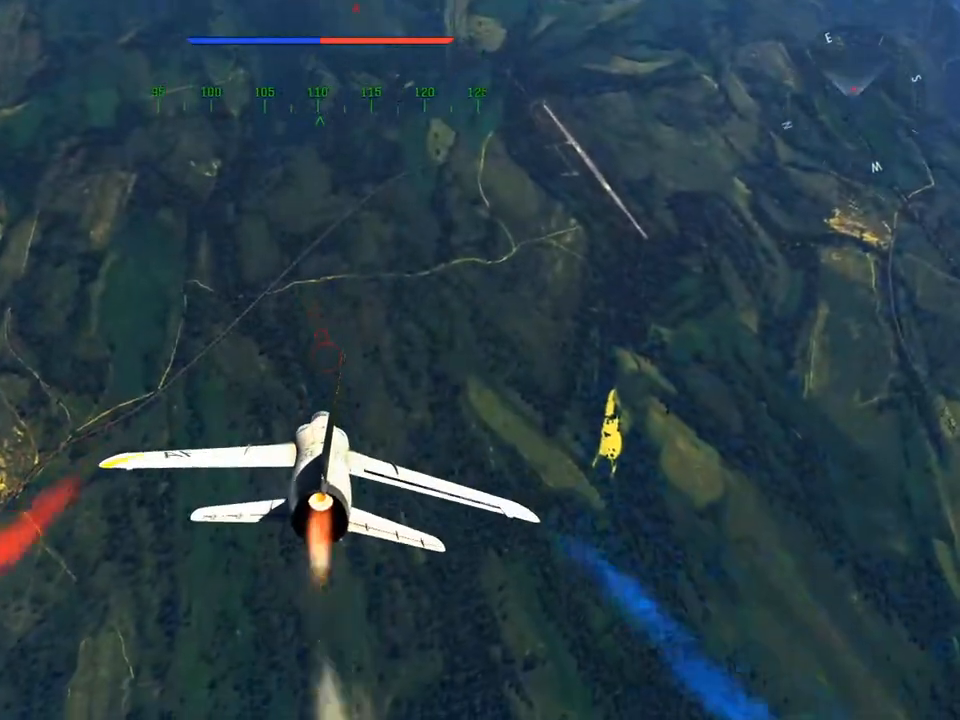
{"keys": ["c", "w"], "mouse": [], "mouse_move": "right", "events": [[250, "c", "down"], [284, "a", "down"], [484, "a", "up"]]}
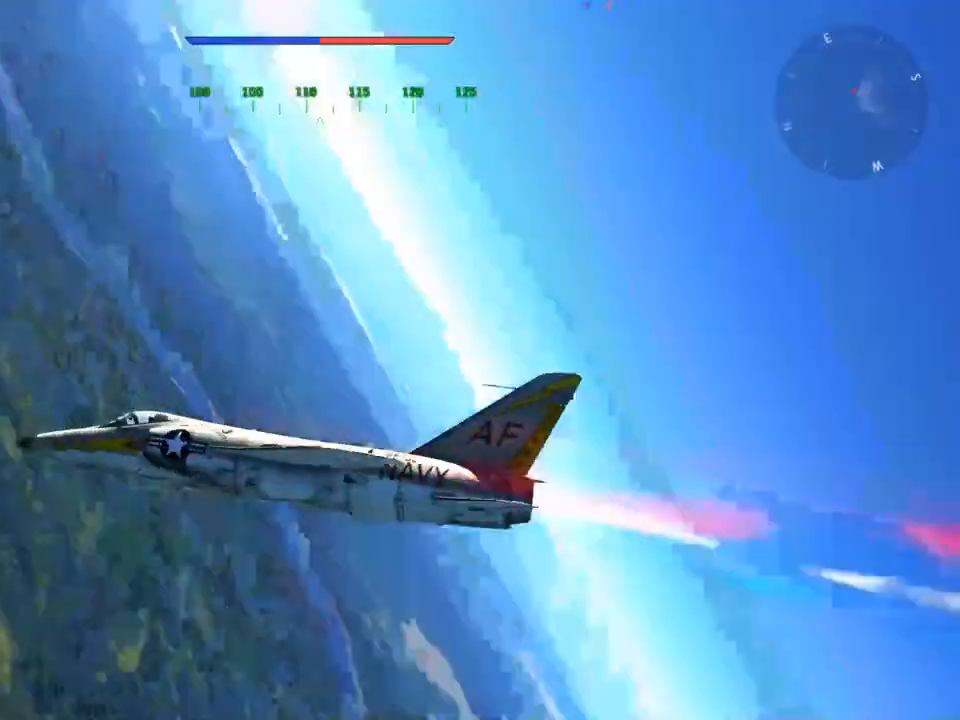
{"keys": ["c", "w"], "mouse": [], "mouse_move": "still", "events": []}
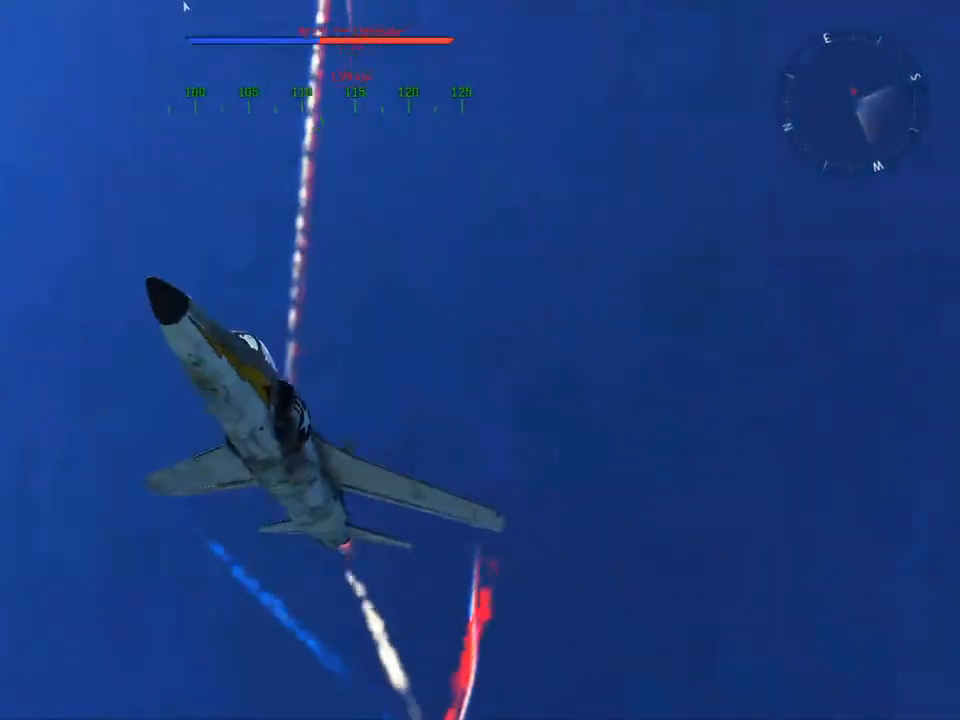
{"keys": ["c", "w"], "mouse": [], "mouse_move": "still", "events": []}
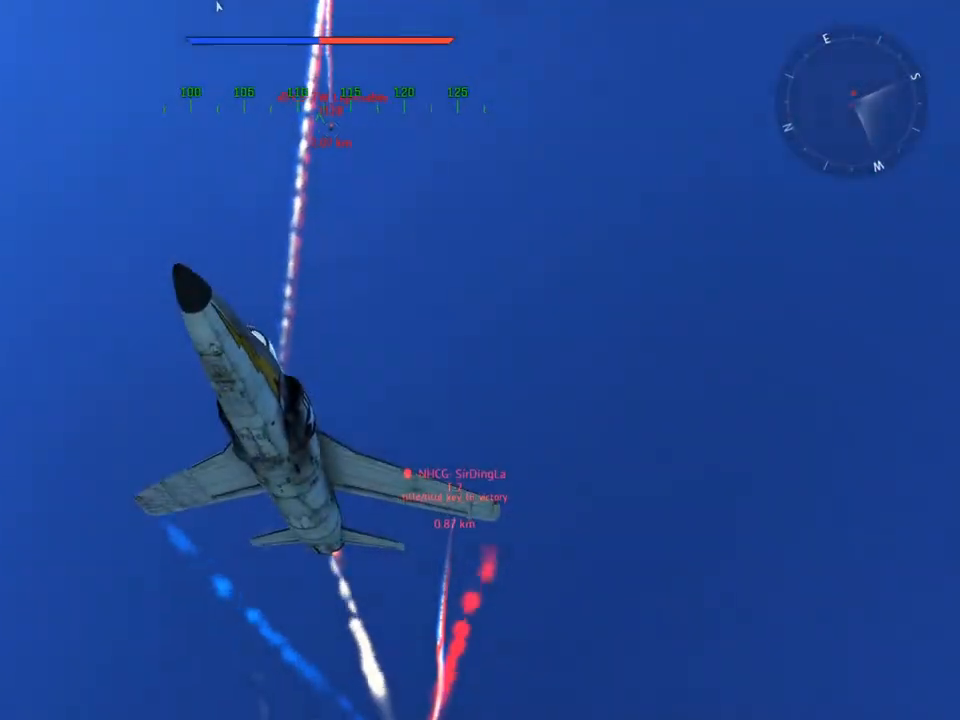
{"keys": ["c", "w"], "mouse": [], "mouse_move": "still", "events": []}
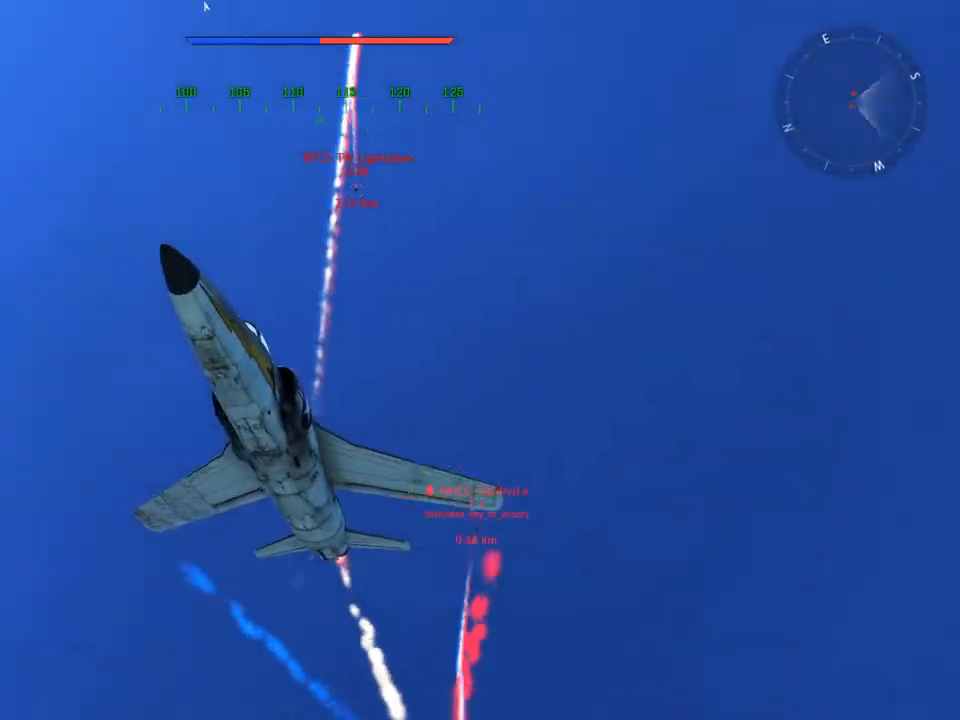
{"keys": ["w"], "mouse": [], "mouse_move": "still", "events": [[17, "c", "up"]]}
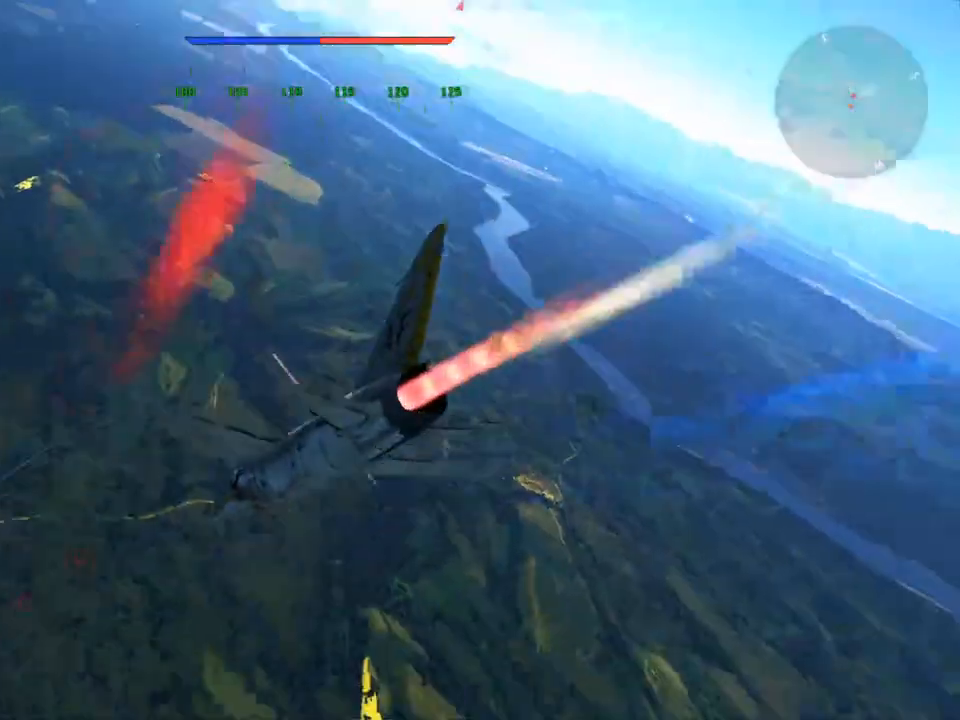
{"keys": ["a", "w"], "mouse": [], "mouse_move": "still", "events": [[234, "a", "down"]]}
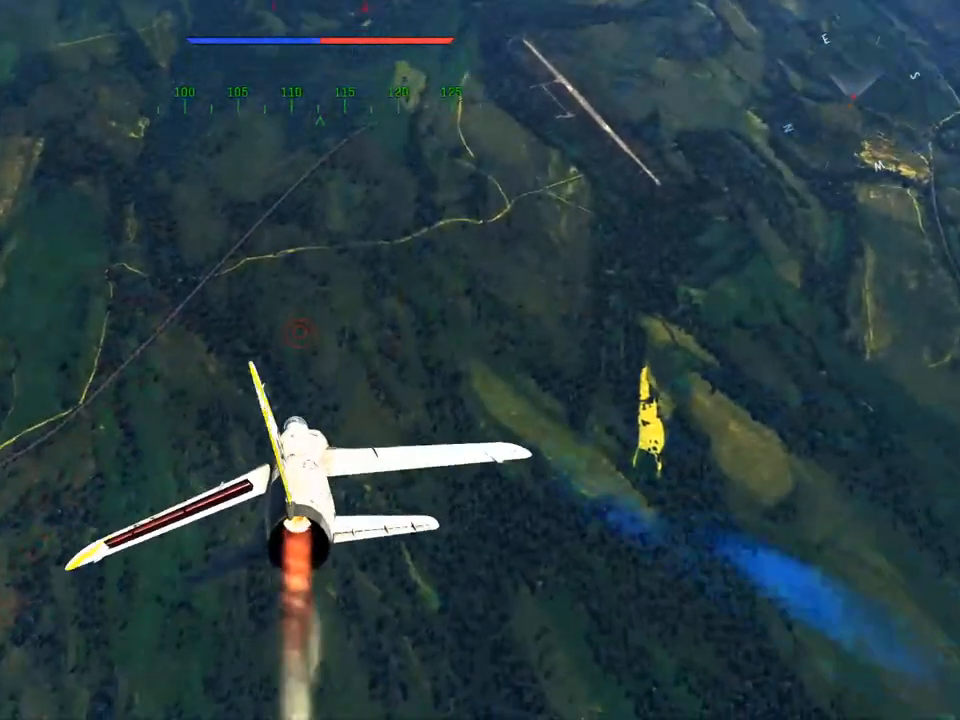
{"keys": ["v", "w"], "mouse": [], "mouse_move": "left", "events": [[167, "v", "down"], [484, "a", "up"]]}
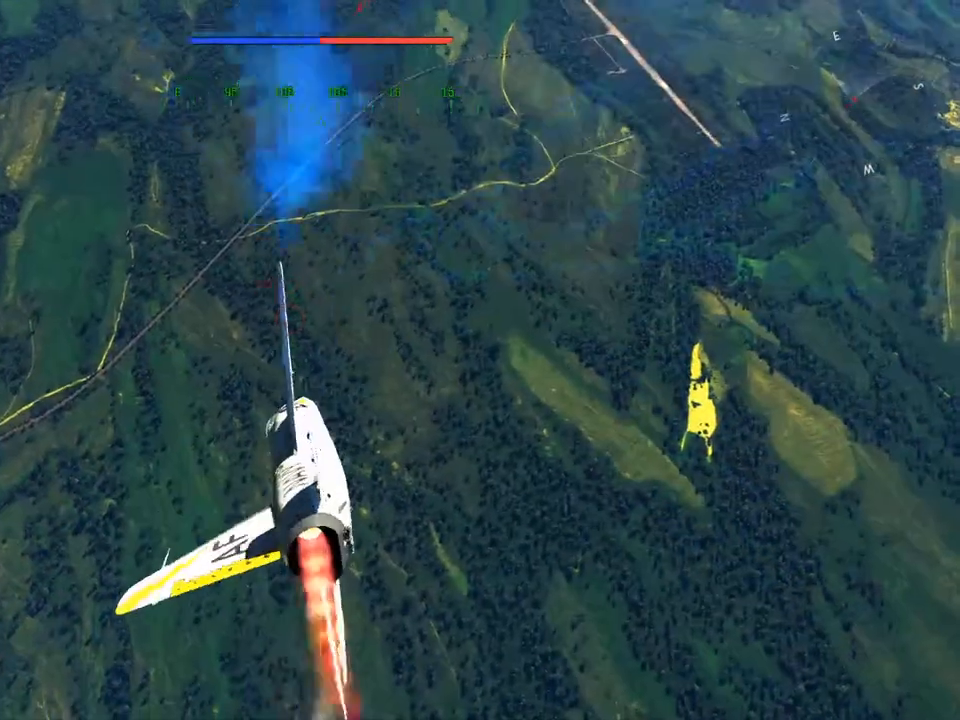
{"keys": ["v", "w"], "mouse": [], "events": [[167, "a", "down"], [267, "a", "up"]]}
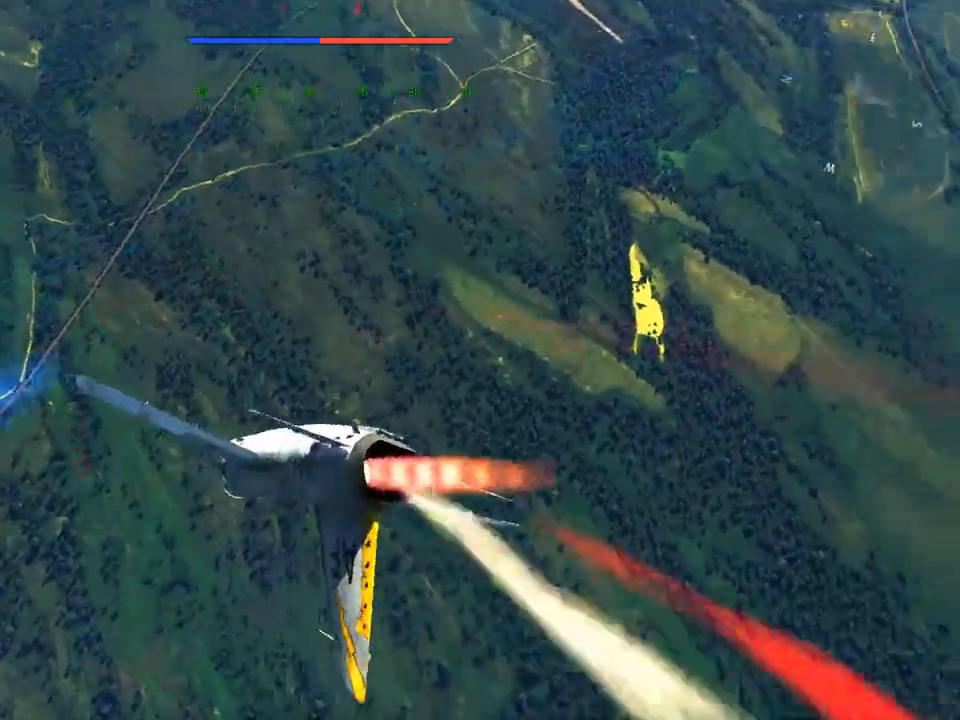
{"keys": ["v", "w"], "mouse": [], "mouse_move": "down", "events": [[334, "a", "down"], [384, "a", "up"]]}
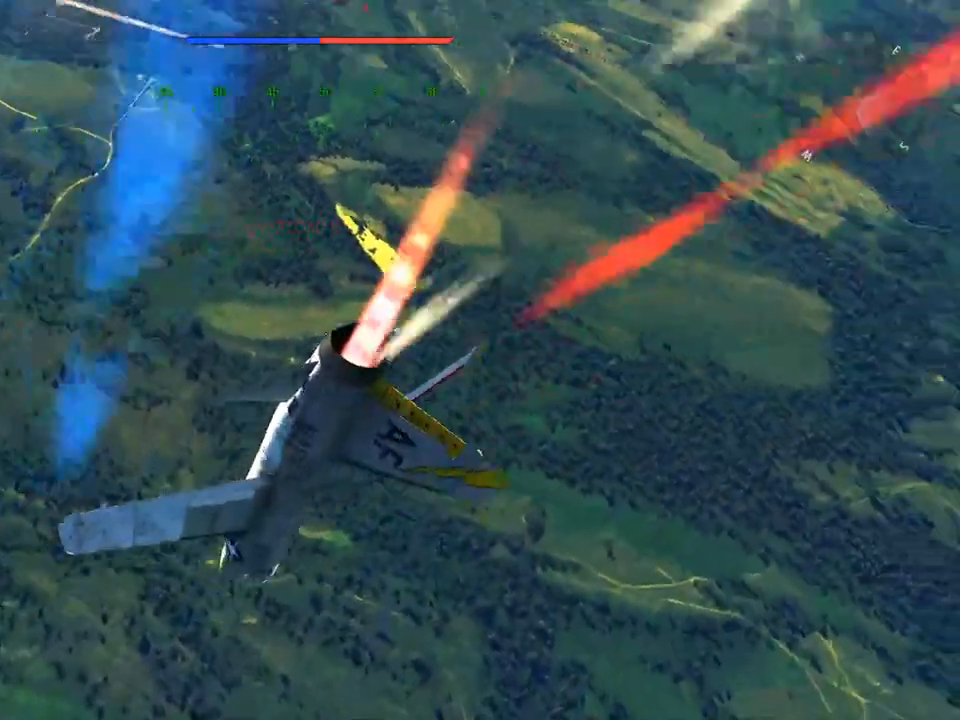
{"keys": ["v", "w"], "mouse": [], "mouse_move": "down", "events": []}
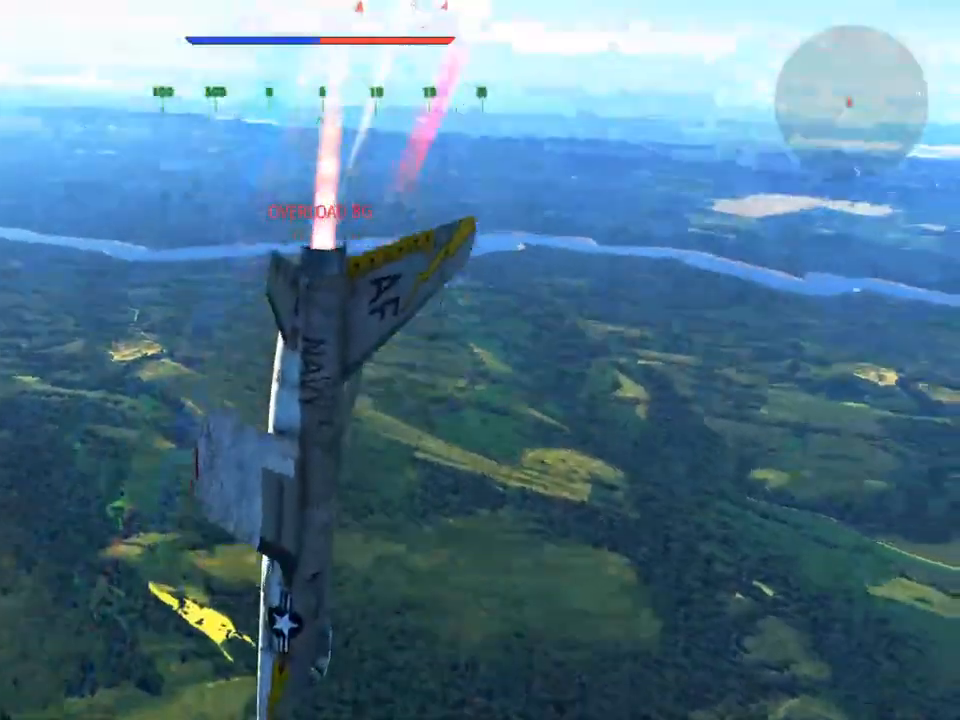
{"keys": ["v", "w"], "mouse": [], "mouse_move": "up-left", "events": []}
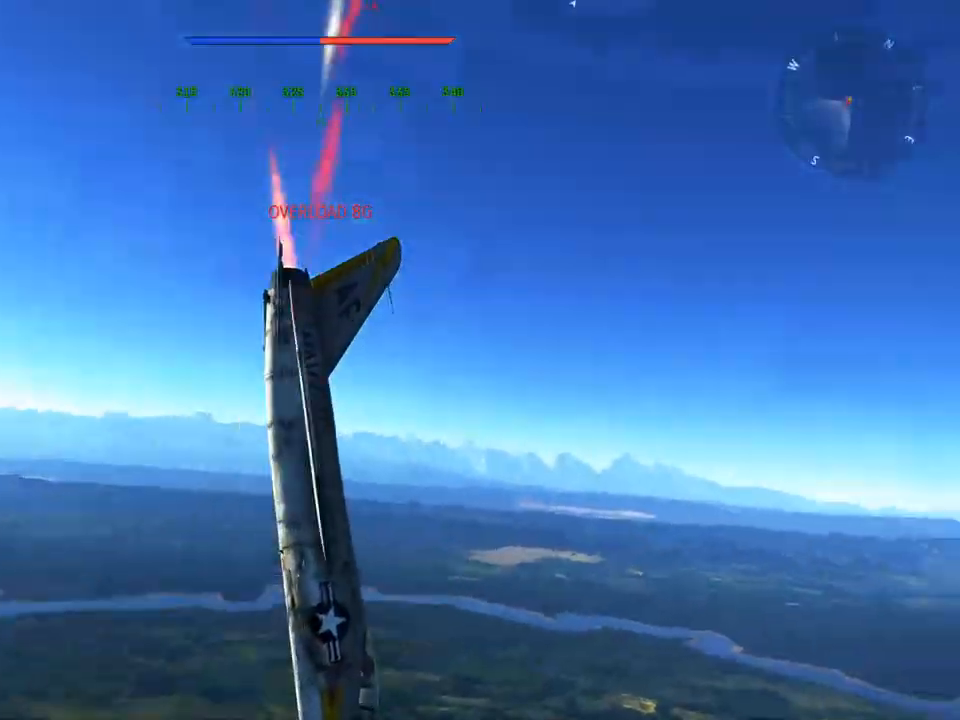
{"keys": ["v", "w"], "mouse": [], "mouse_move": "up", "events": [[50, "a", "down"], [133, "a", "up"]]}
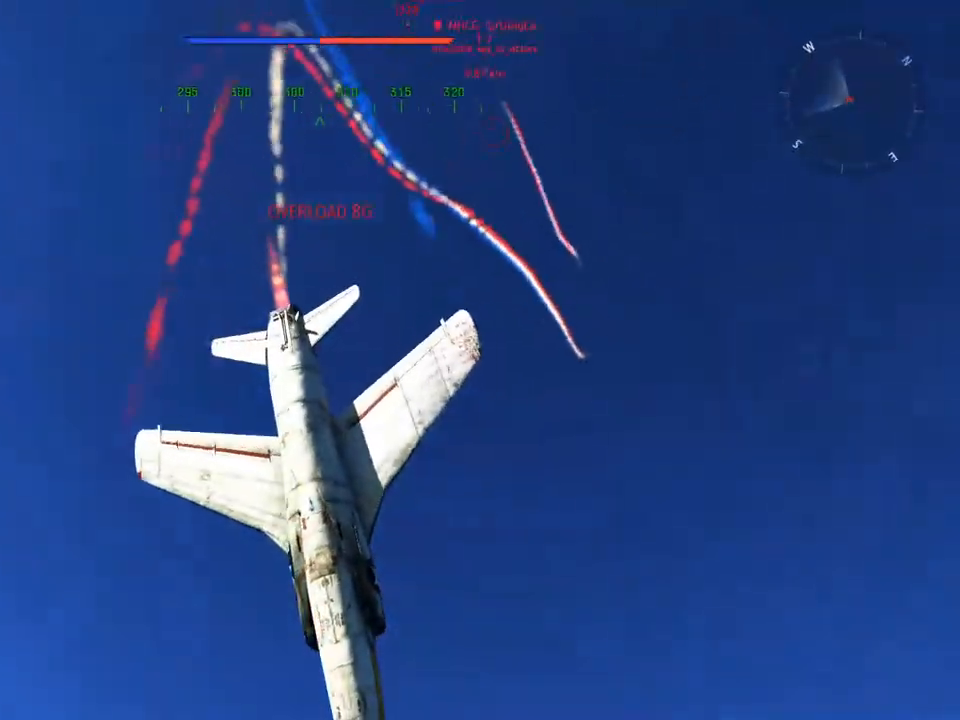
{"keys": ["v", "w"], "mouse": [], "mouse_move": "still", "events": []}
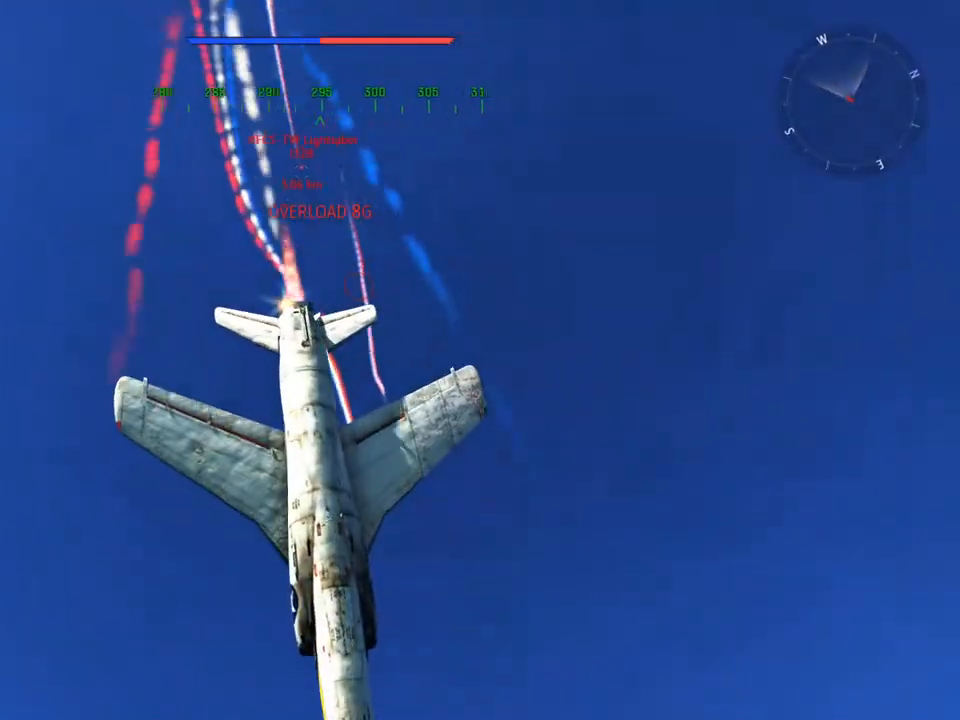
{"keys": ["v", "w"], "mouse": [], "mouse_move": "still", "events": []}
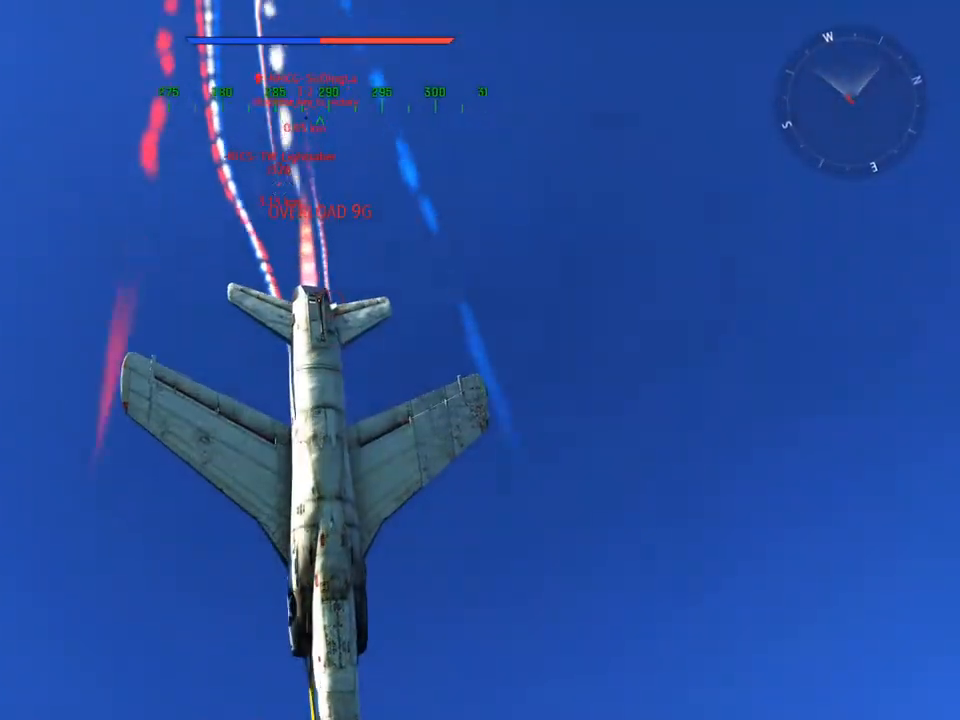
{"keys": ["v", "w"], "mouse": [], "mouse_move": "still", "events": []}
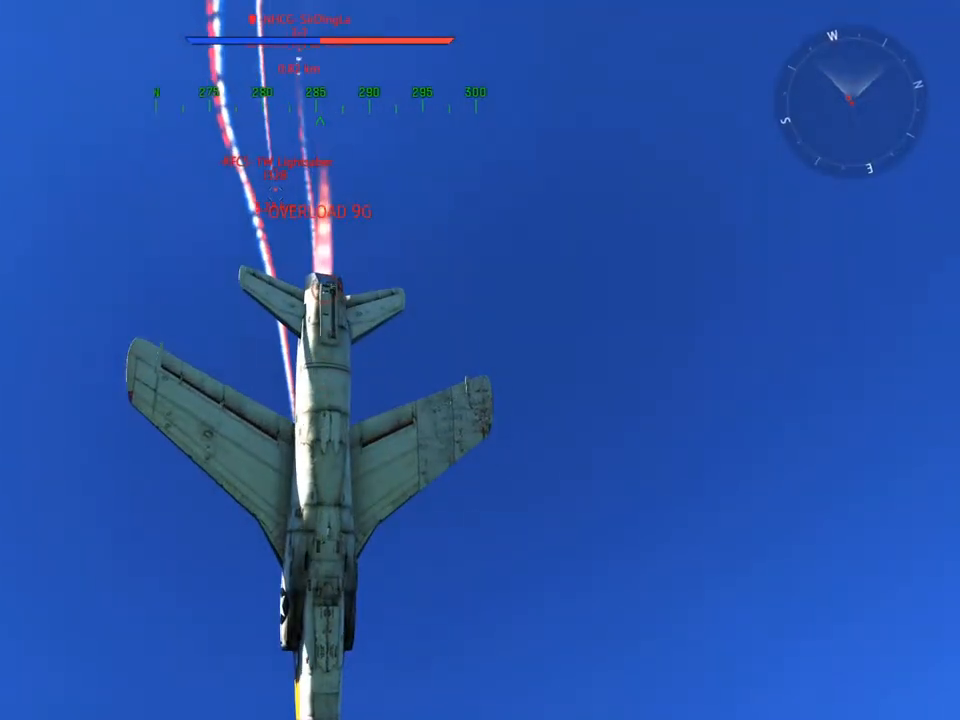
{"keys": ["v", "w"], "mouse": [], "mouse_move": "still", "events": [[100, "d", "down"], [250, "d", "up"]]}
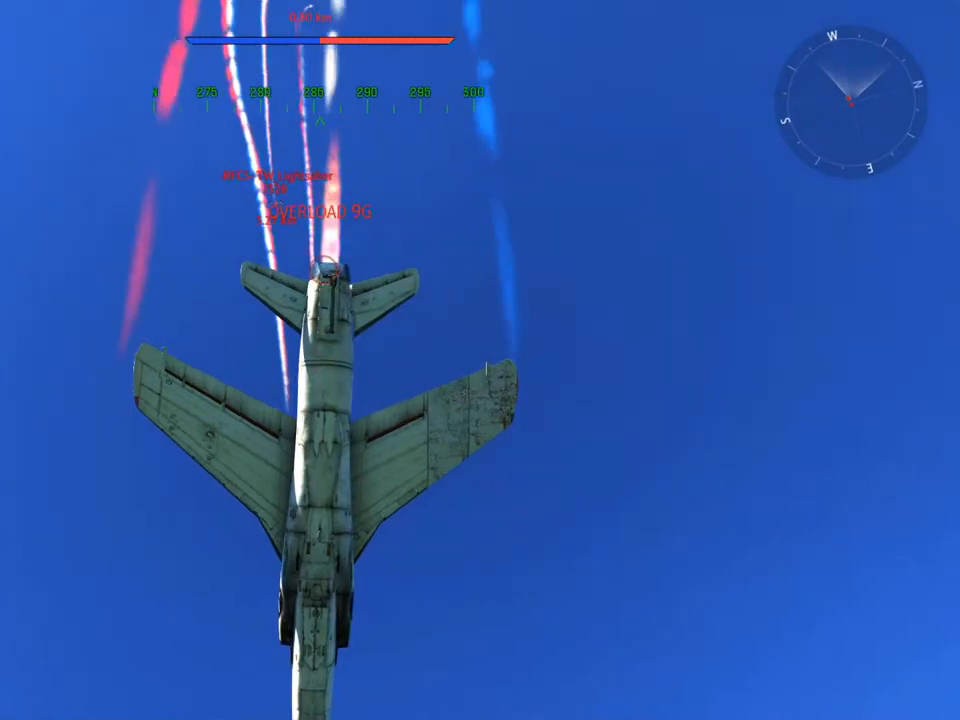
{"keys": ["v", "w"], "mouse": [], "mouse_move": "still", "events": []}
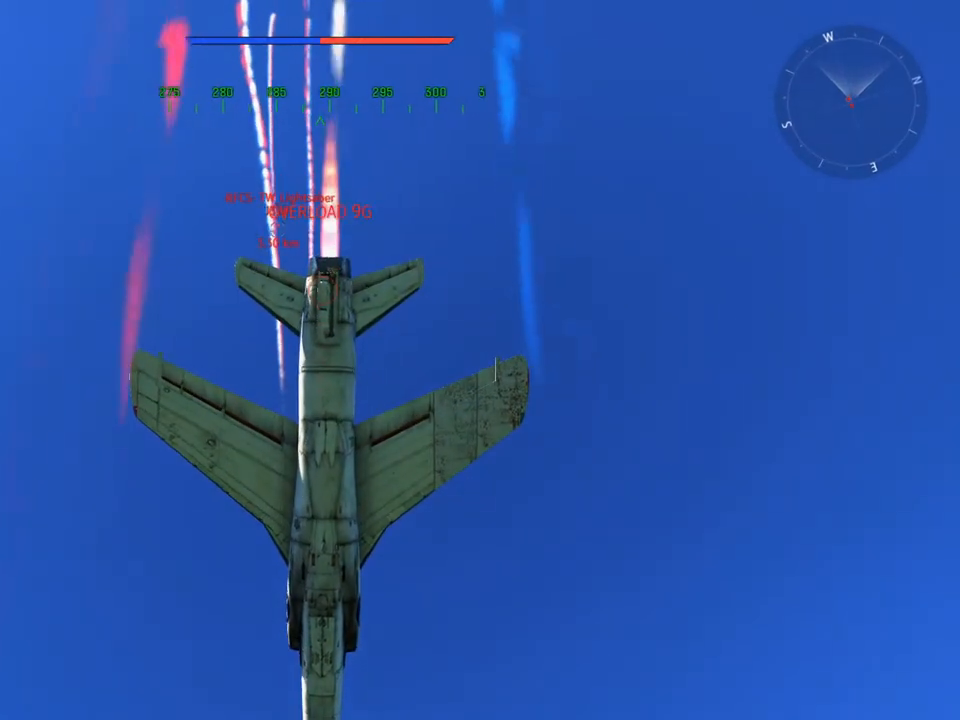
{"keys": ["v", "w"], "mouse": [], "mouse_move": "still", "events": []}
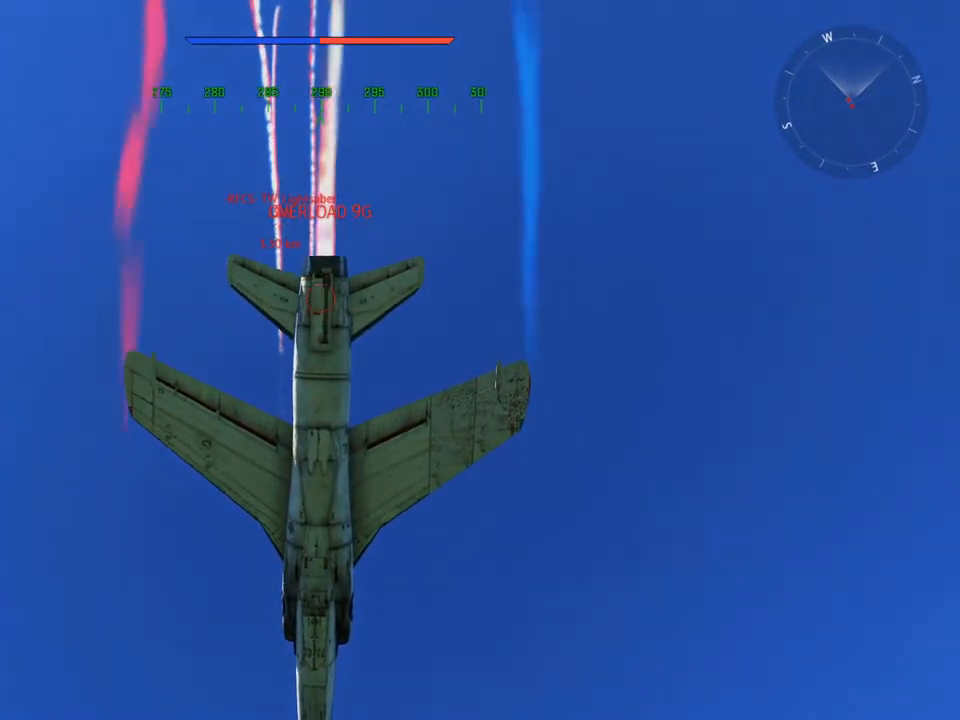
{"keys": ["v", "w"], "mouse": [], "mouse_move": "still", "events": []}
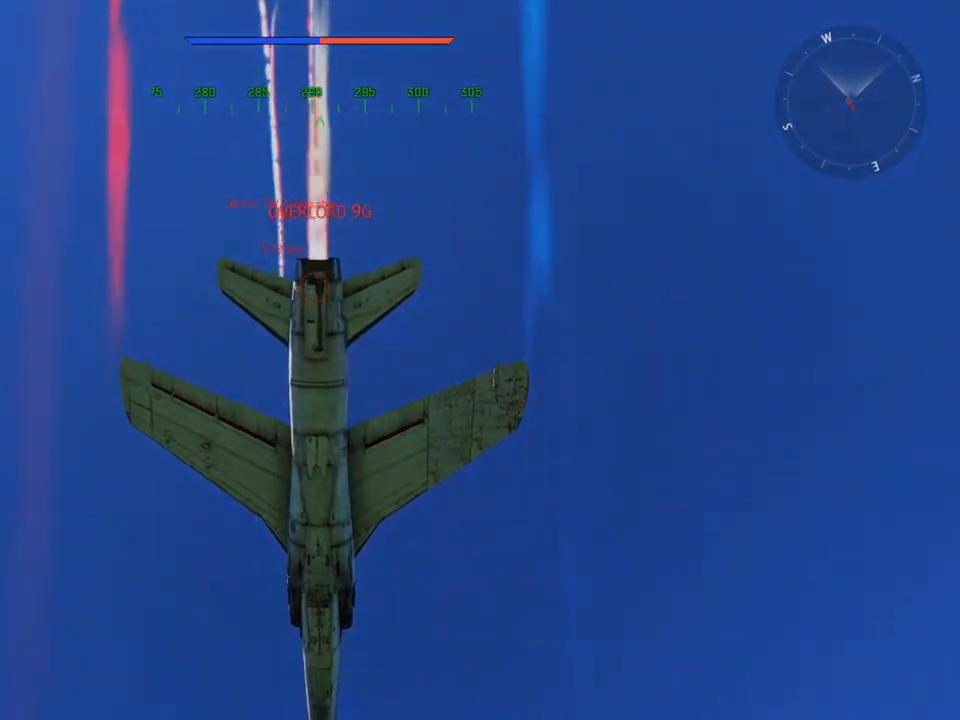
{"keys": ["w"], "mouse": [], "mouse_move": "still", "events": [[400, "v", "up"]]}
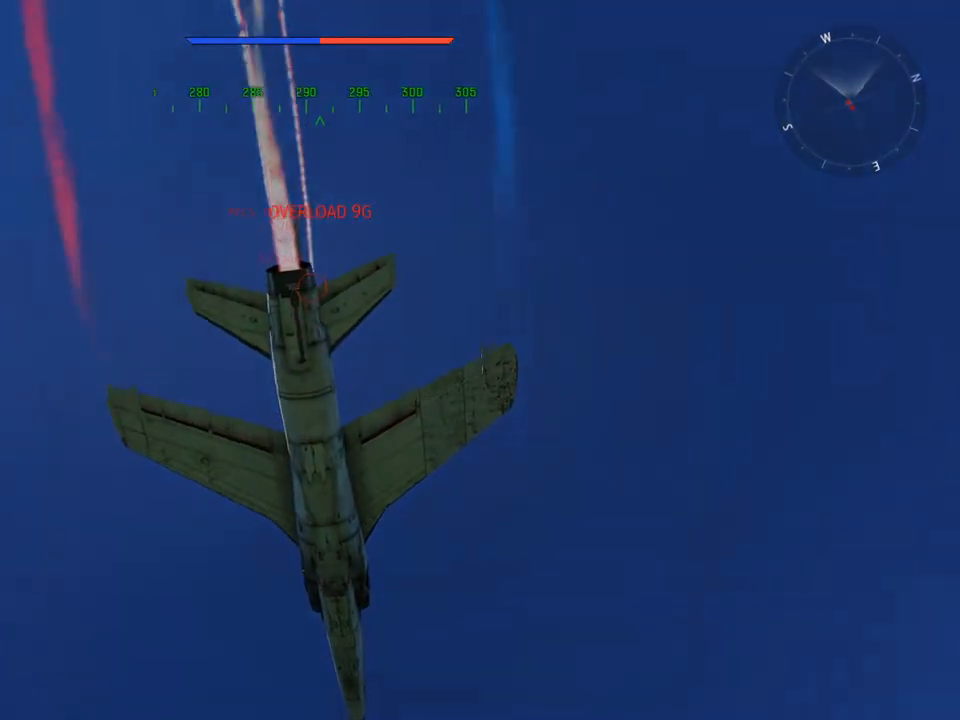
{"keys": ["v", "w"], "mouse": [], "mouse_move": "still", "events": [[317, "v", "down"]]}
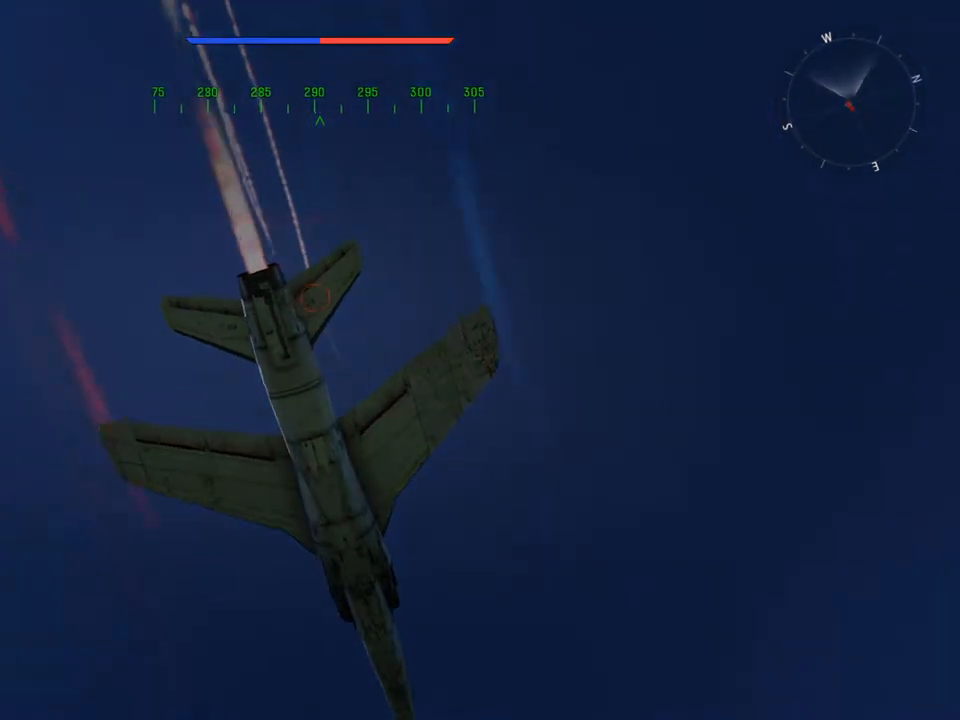
{"keys": ["v", "w"], "mouse": [], "mouse_move": "still", "events": []}
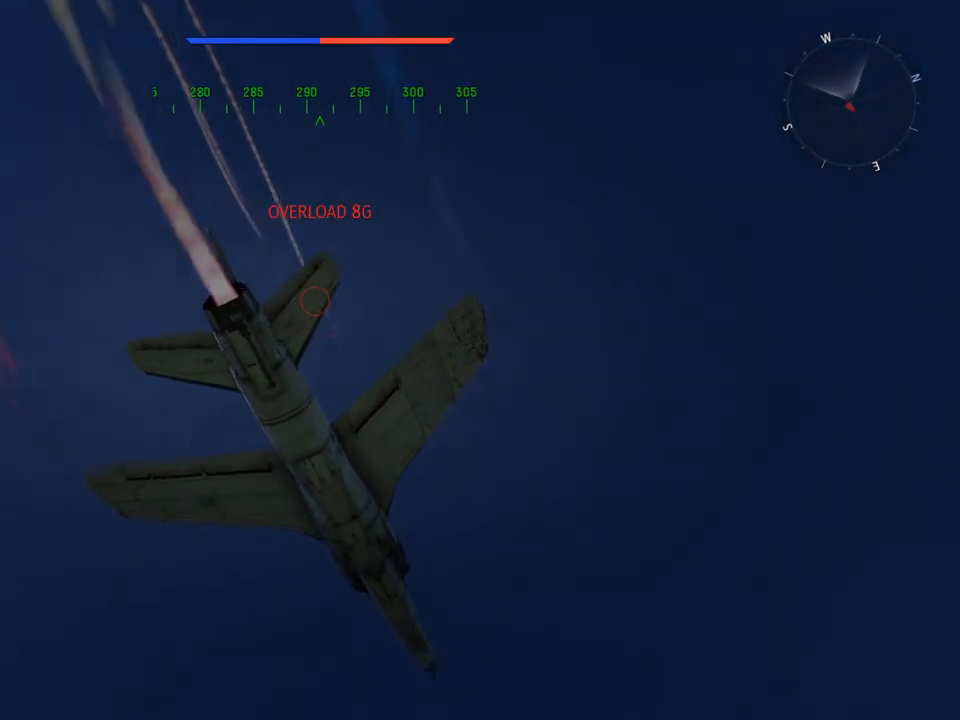
{"keys": ["v", "w"], "mouse": [], "mouse_move": "still", "events": []}
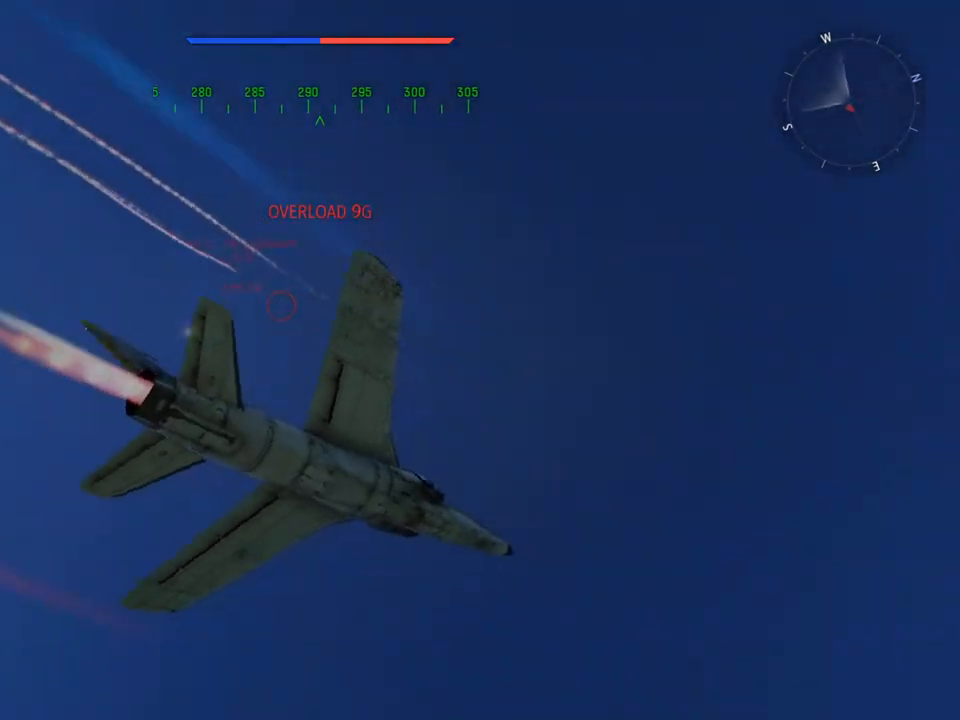
{"keys": ["v", "w"], "mouse": [], "mouse_move": "still", "events": []}
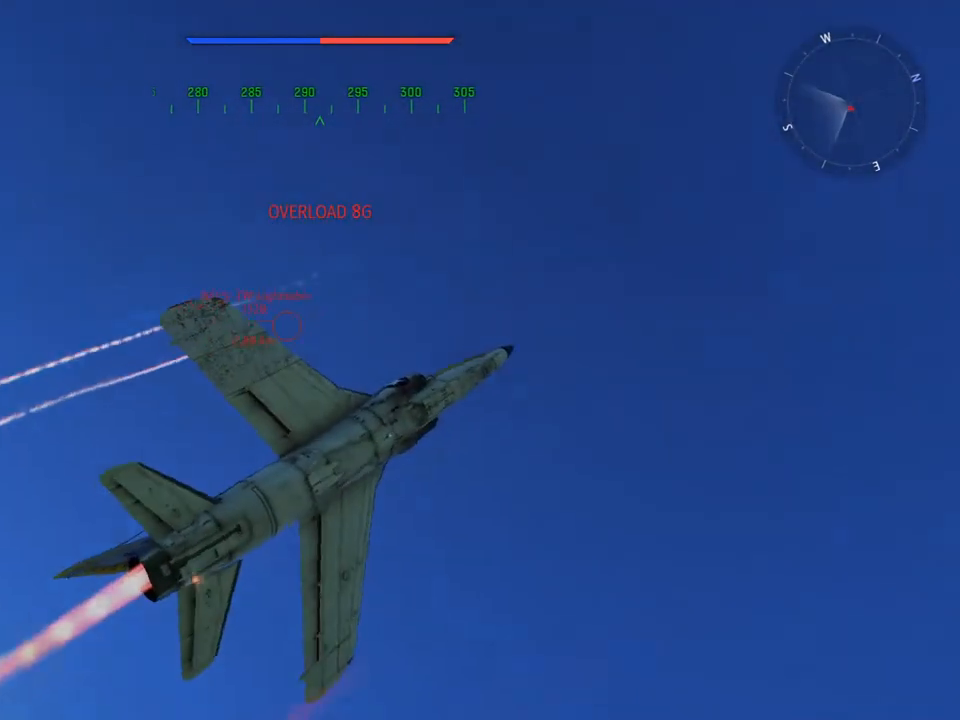
{"keys": ["v", "w"], "mouse": [], "mouse_move": "still", "events": []}
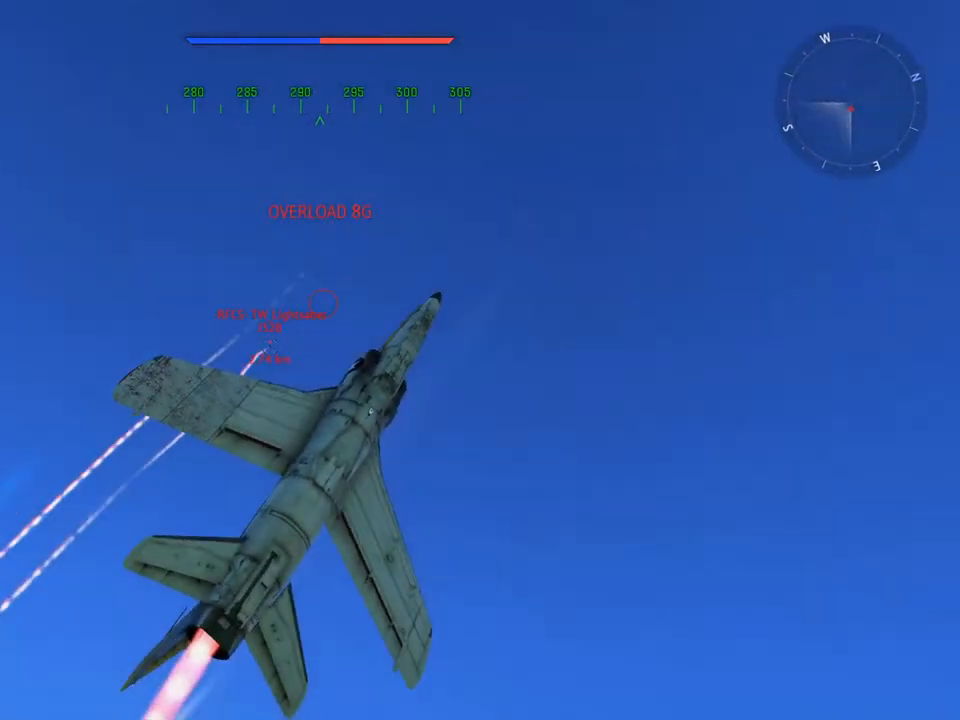
{"keys": ["v", "w"], "mouse": [], "mouse_move": "still", "events": [[384, "d", "down"], [484, "d", "up"]]}
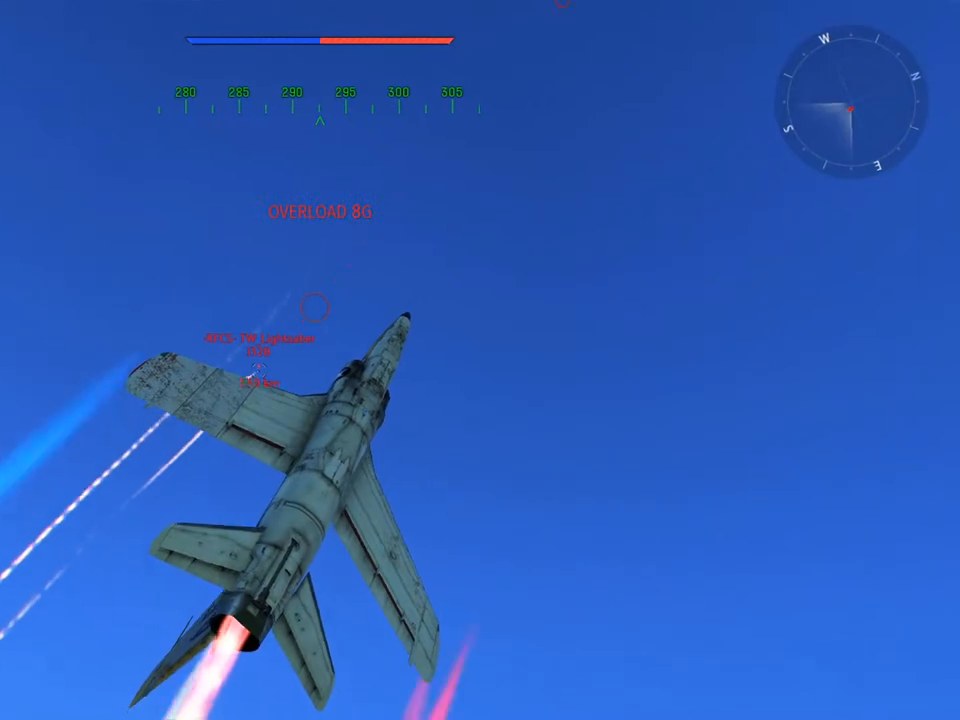
{"keys": ["a", "v", "w"], "mouse": [], "mouse_move": "still", "events": [[217, "a", "down"], [301, "a", "up"], [501, "a", "down"]]}
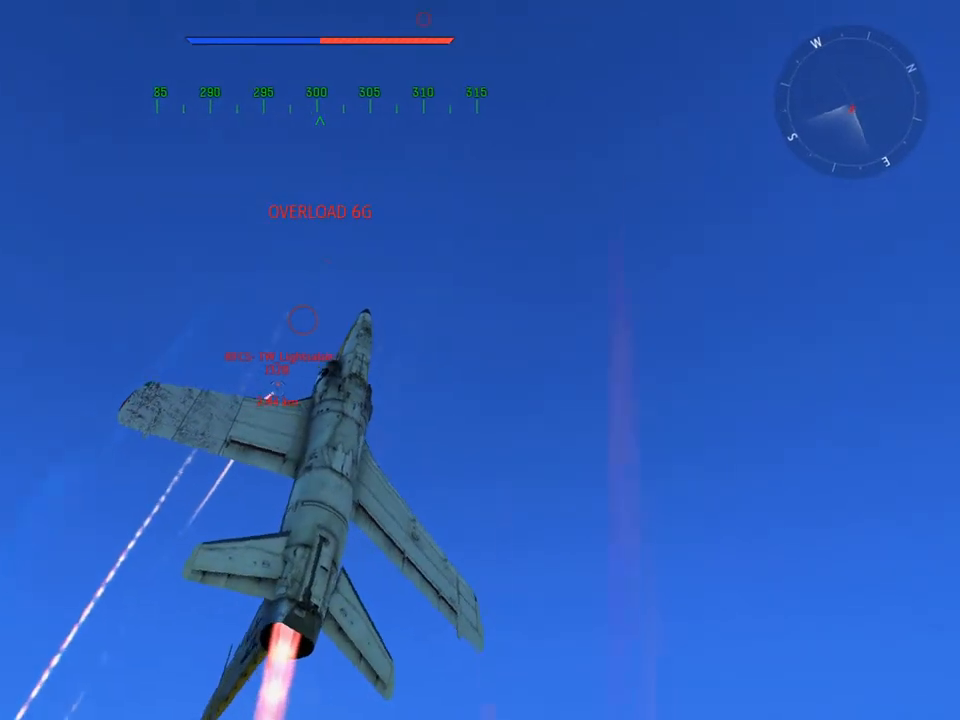
{"keys": ["v", "w"], "mouse": [], "mouse_move": "still", "events": [[33, "a", "up"]]}